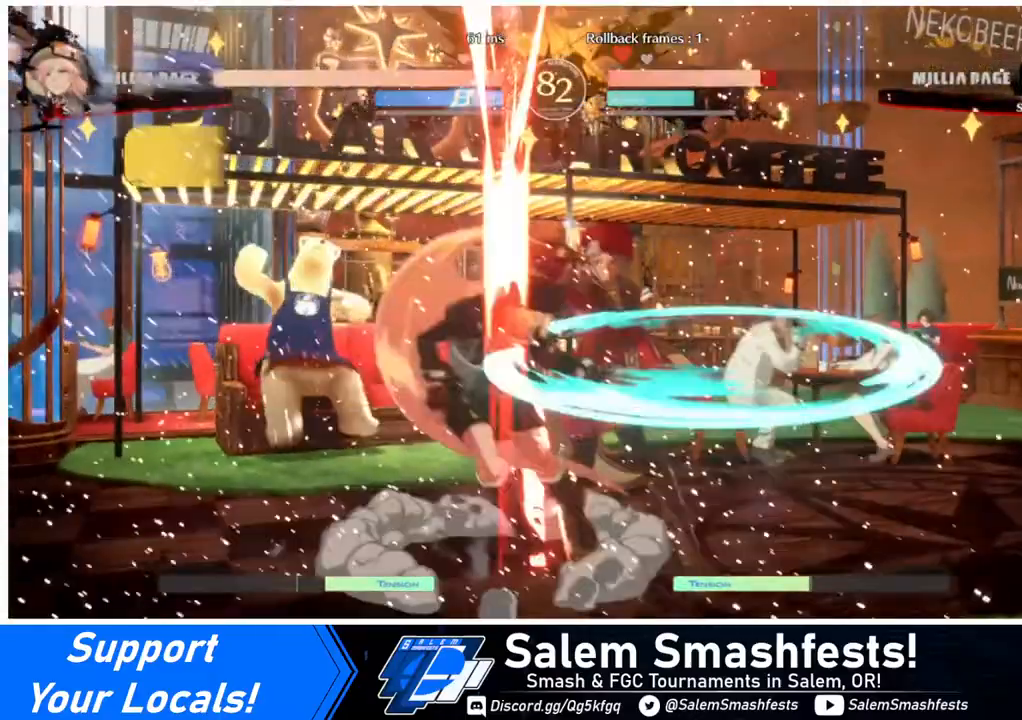
Gameplay with a controller (arcade stick); each line is a JSON object with the inputs held at the frame after it. "events" lists button and stick changes between this image and that frame as [ms after this image, input, new state], when the widget could be followed in between. Not read: L3 R3.
{"buttons": ["DPAD_LEFT"], "events": [[320, "DPAD_RIGHT", "up"], [400, "DPAD_LEFT", "down"]]}
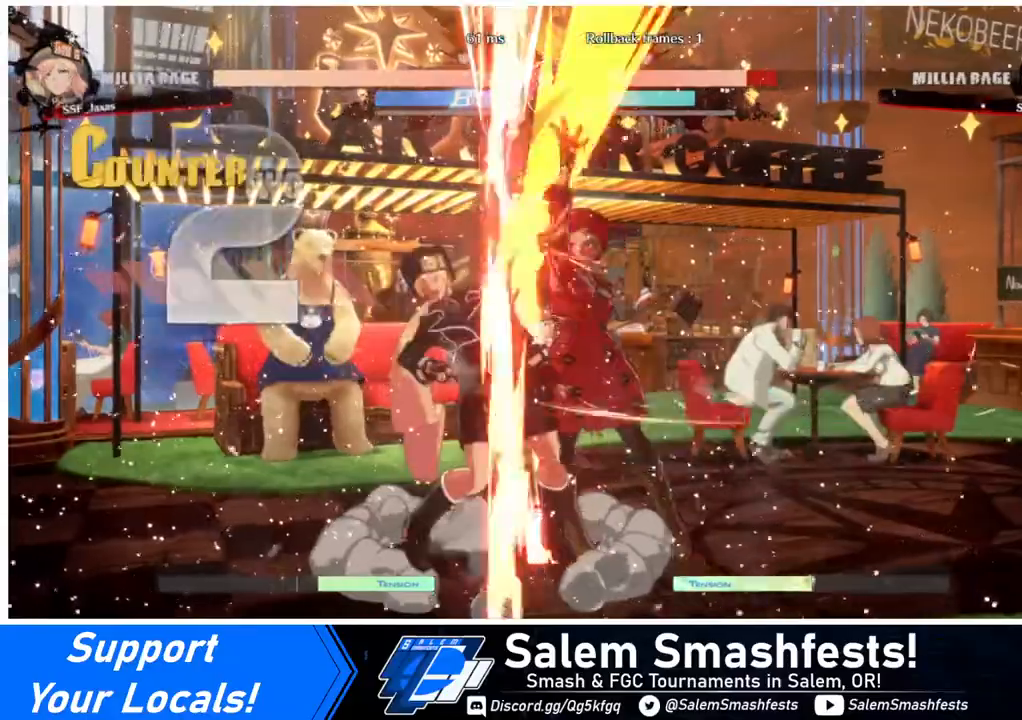
{"buttons": [], "events": [[40, "R1", "down"], [240, "R1", "up"], [280, "DPAD_LEFT", "up"]]}
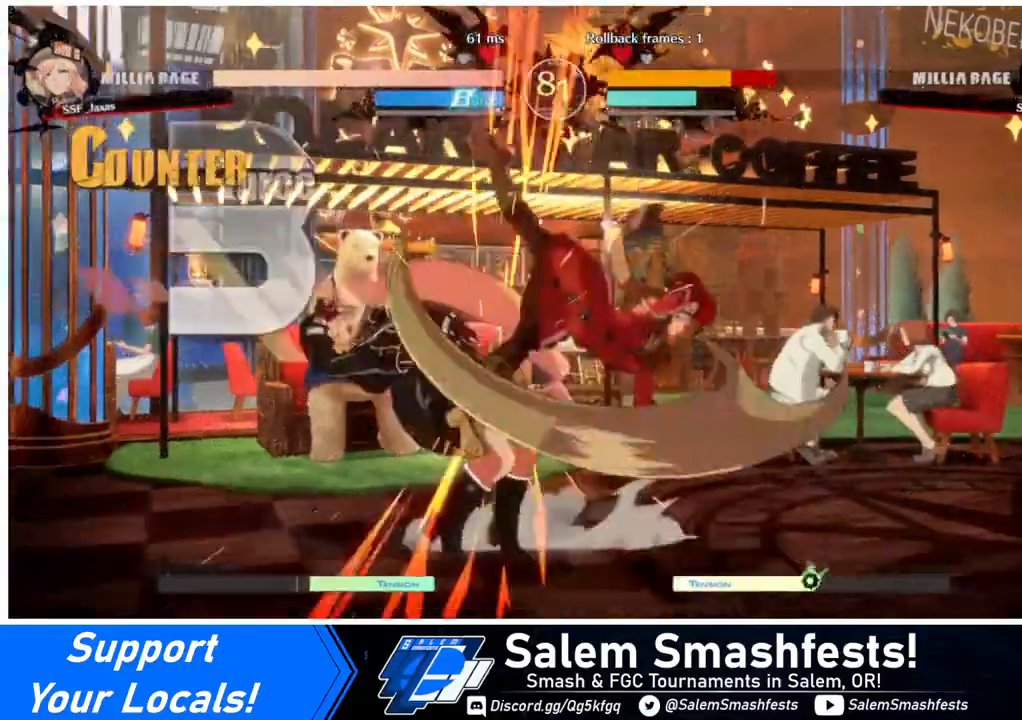
{"buttons": ["CROSS"], "events": [[240, "DPAD_DOWN", "down"], [320, "DPAD_DOWN", "up"], [320, "DPAD_RIGHT", "down"], [400, "CROSS", "down"], [480, "DPAD_RIGHT", "up"]]}
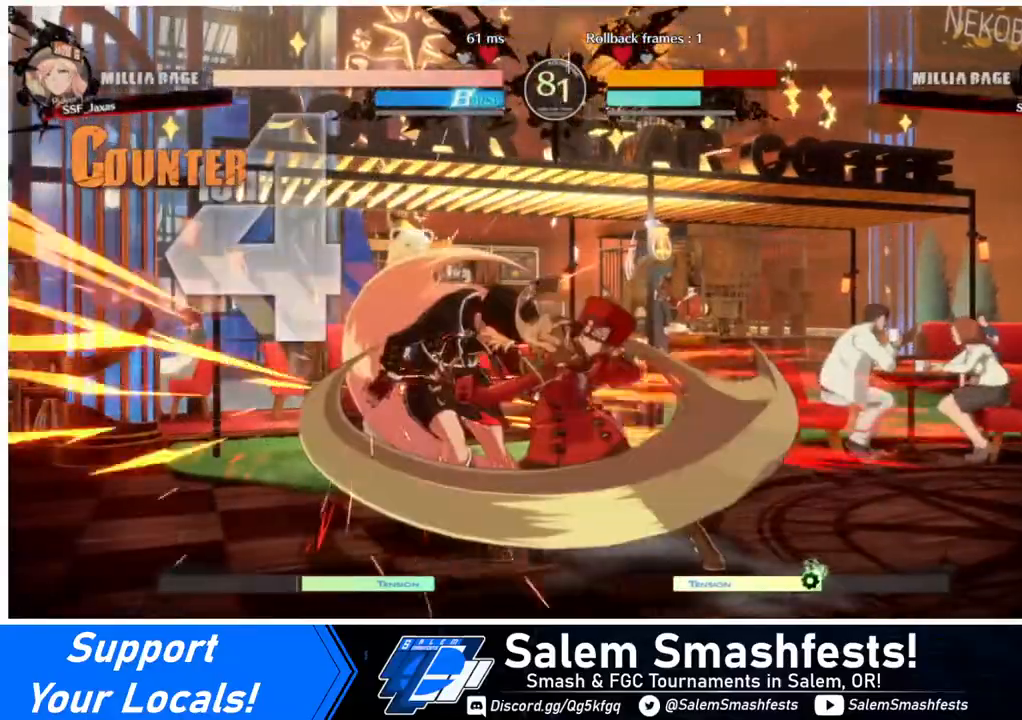
{"buttons": [], "events": [[120, "CROSS", "up"]]}
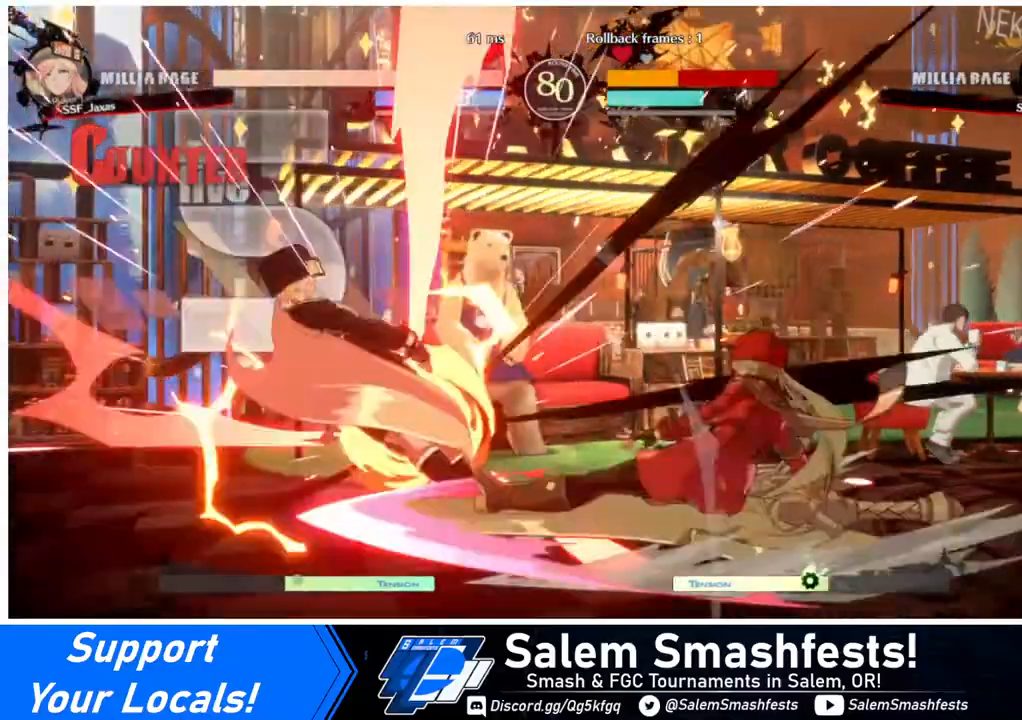
{"buttons": ["DPAD_DOWN"], "events": [[480, "DPAD_DOWN", "down"]]}
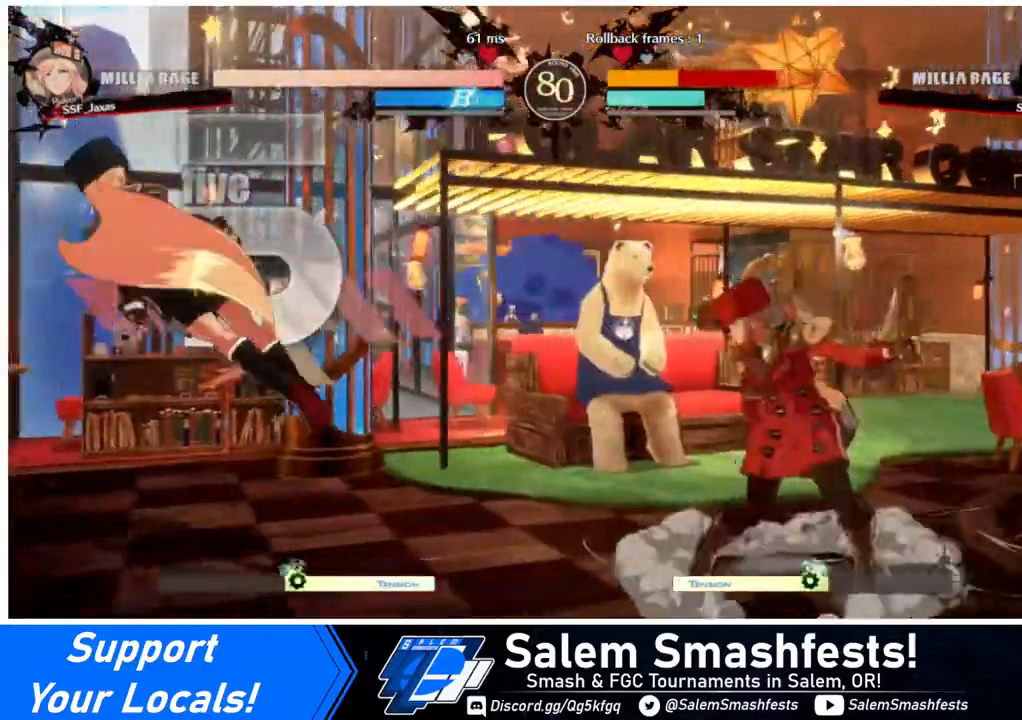
{"buttons": [], "events": [[40, "DPAD_DOWN", "up"], [40, "DPAD_LEFT", "down"], [40, "DPAD_UP", "down"], [120, "L1", "down"], [200, "DPAD_LEFT", "up"], [200, "DPAD_UP", "up"], [240, "L1", "up"]]}
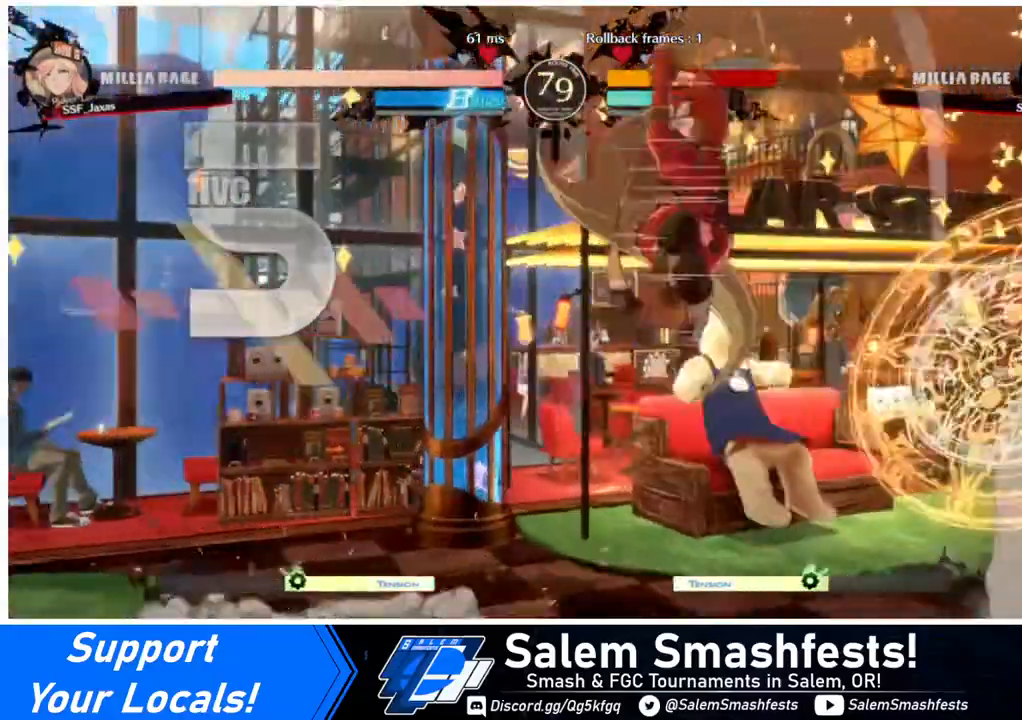
{"buttons": ["R1", "DPAD_RIGHT"], "events": [[120, "L1", "down"], [320, "L1", "up"], [360, "DPAD_RIGHT", "down"], [480, "R1", "down"]]}
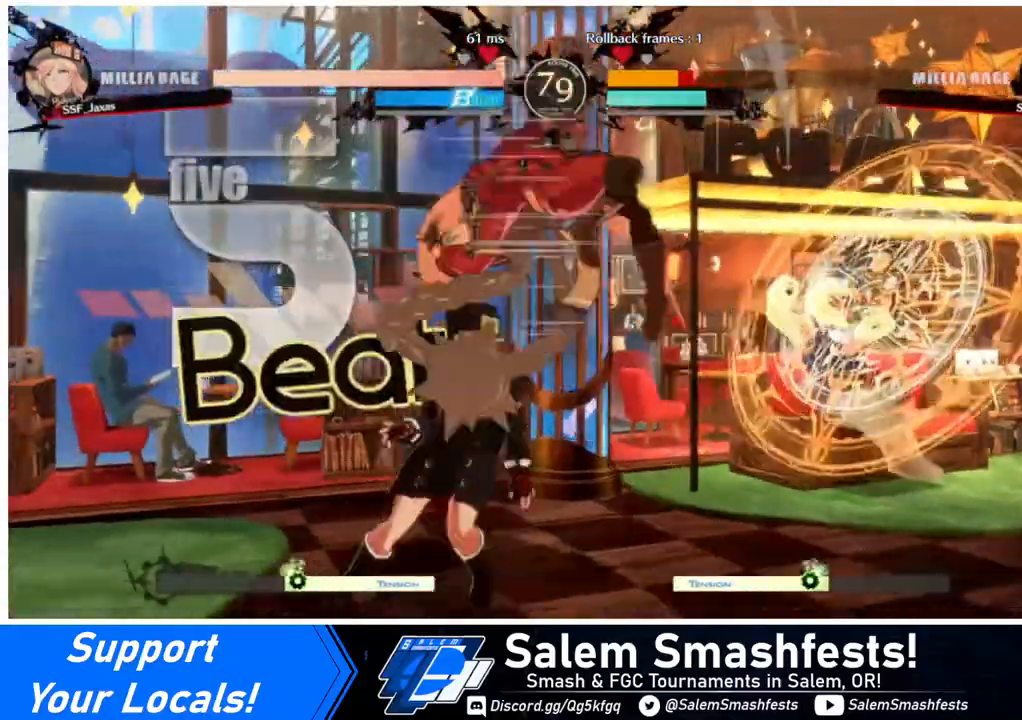
{"buttons": ["SQUARE", "DPAD_DOWN"], "events": [[120, "DPAD_DOWN", "down"], [160, "R1", "up"], [400, "DPAD_RIGHT", "up"], [440, "SQUARE", "down"]]}
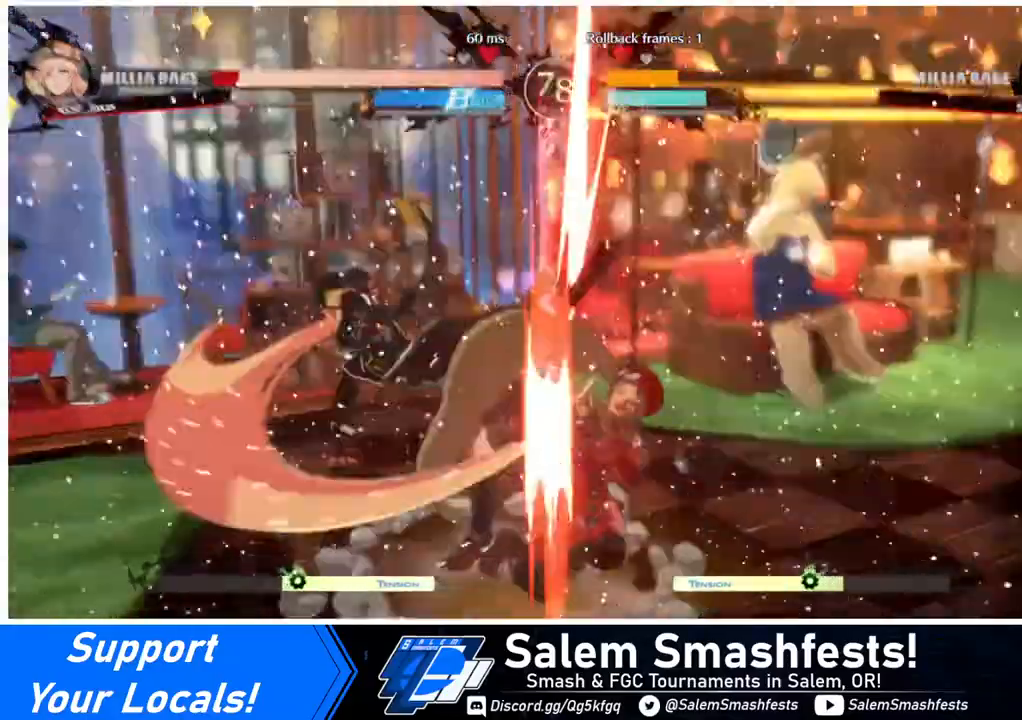
{"buttons": ["SQUARE", "DPAD_DOWN", "DPAD_RIGHT"], "events": [[80, "DPAD_RIGHT", "down"], [80, "SQUARE", "up"], [400, "R2", "down"], [400, "SQUARE", "down"], [440, "R2", "up"]]}
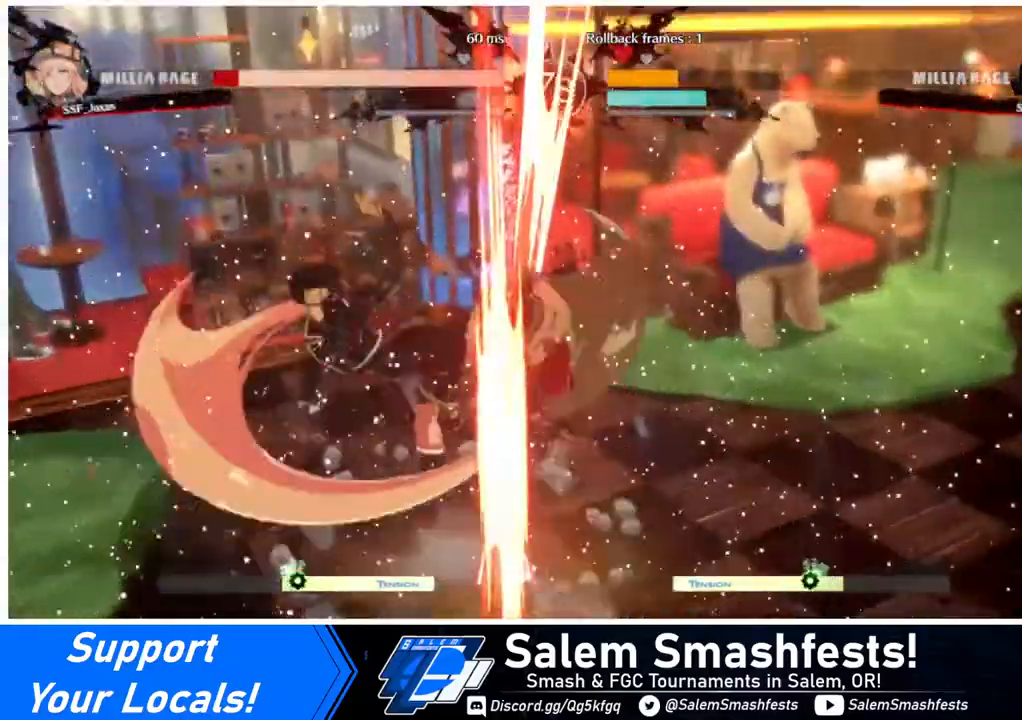
{"buttons": ["DPAD_RIGHT"], "events": [[40, "DPAD_DOWN", "up"], [40, "SQUARE", "up"]]}
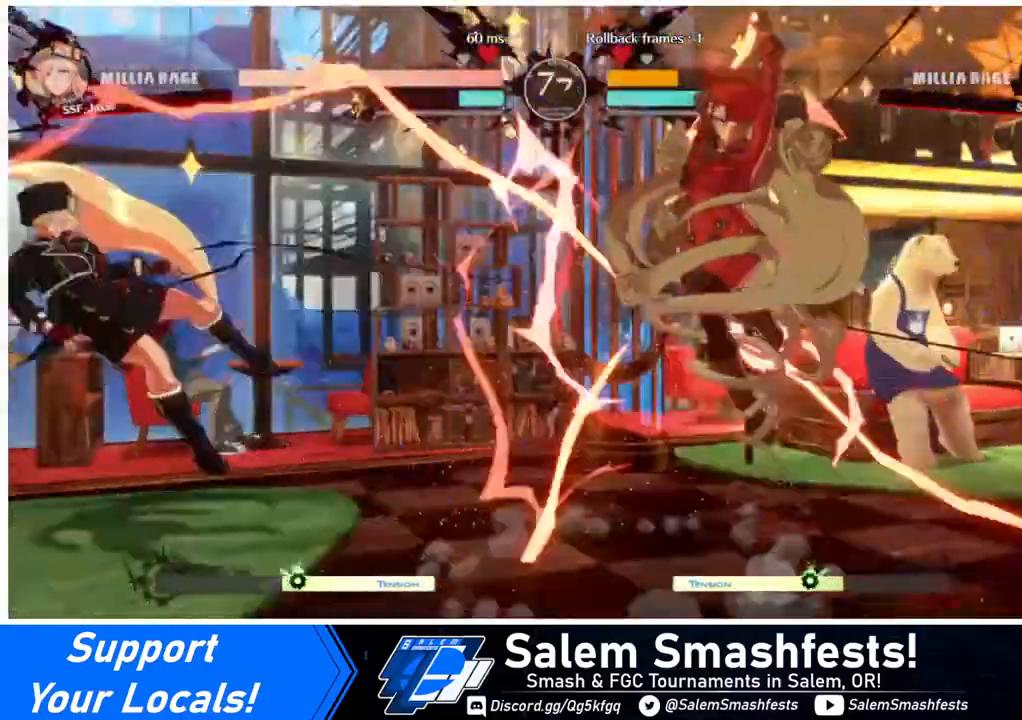
{"buttons": ["DPAD_LEFT"], "events": [[80, "DPAD_RIGHT", "up"], [320, "DPAD_LEFT", "down"], [400, "DPAD_LEFT", "up"], [480, "DPAD_LEFT", "down"]]}
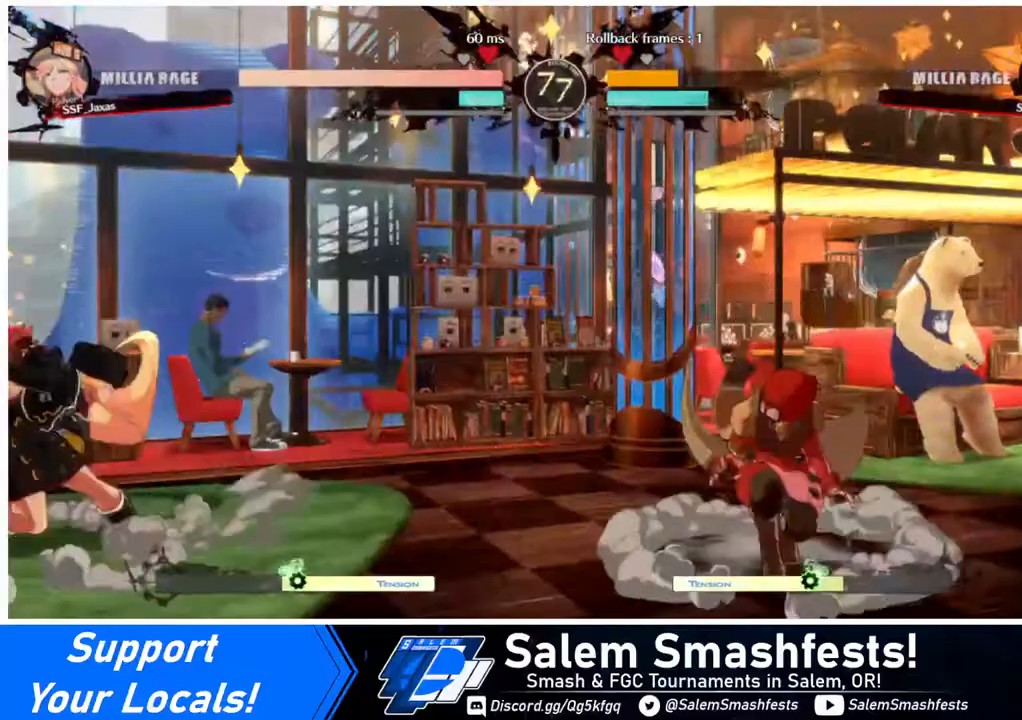
{"buttons": ["DPAD_RIGHT"], "events": [[240, "DPAD_UP", "down"], [280, "DPAD_LEFT", "up"], [360, "DPAD_RIGHT", "down"], [400, "DPAD_UP", "up"]]}
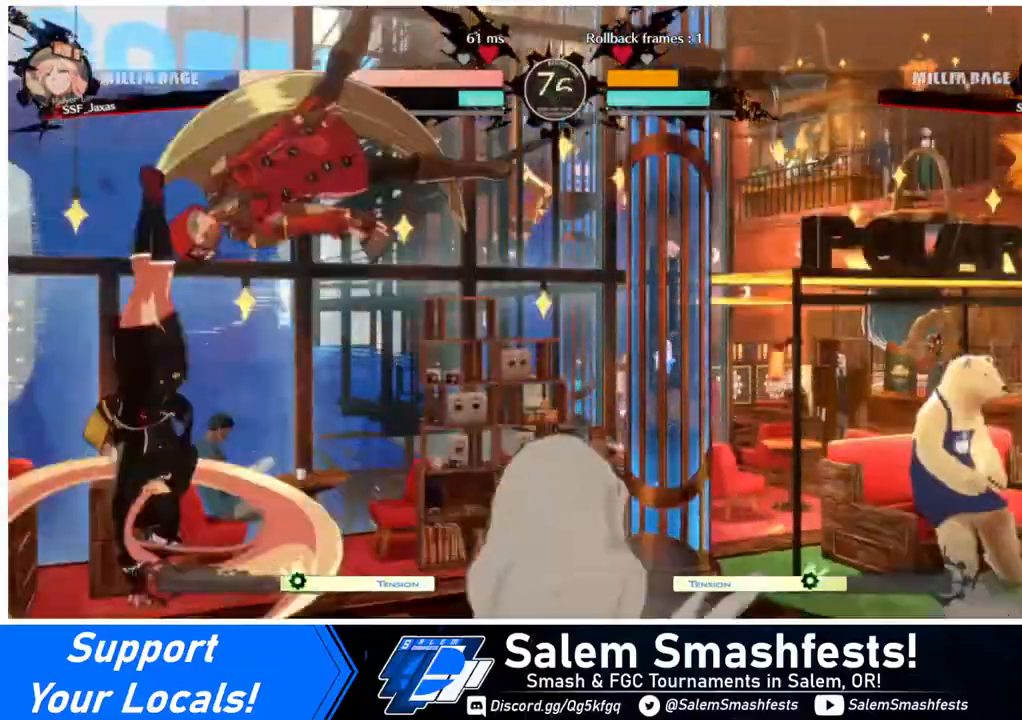
{"buttons": ["DPAD_RIGHT"], "events": []}
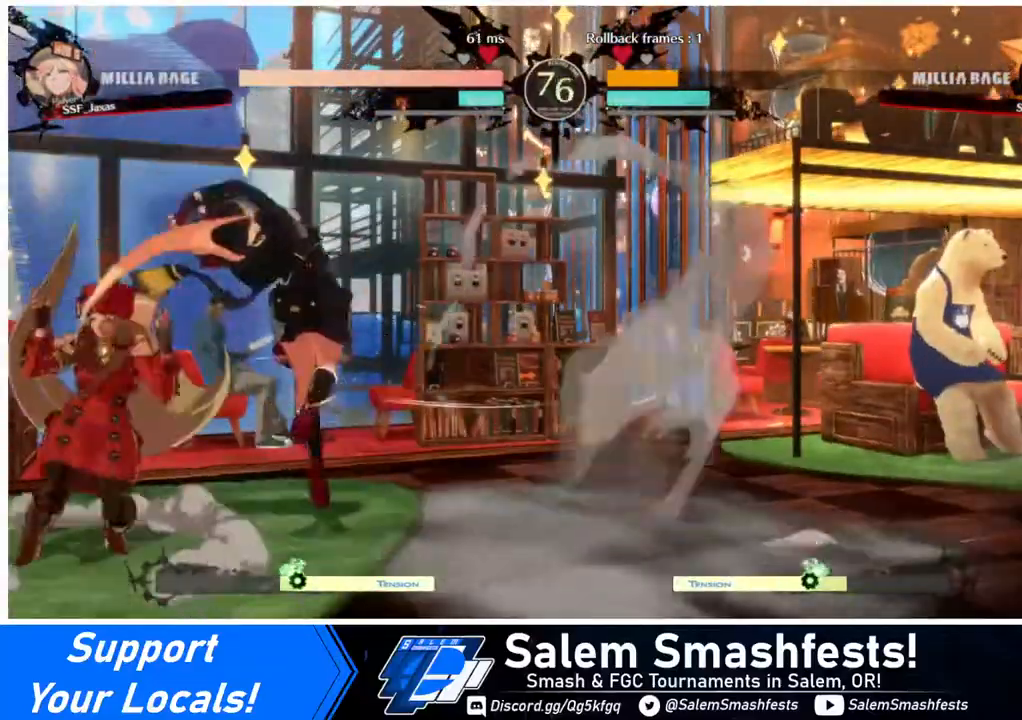
{"buttons": ["DPAD_RIGHT"], "events": [[200, "R2", "down"], [280, "R2", "up"]]}
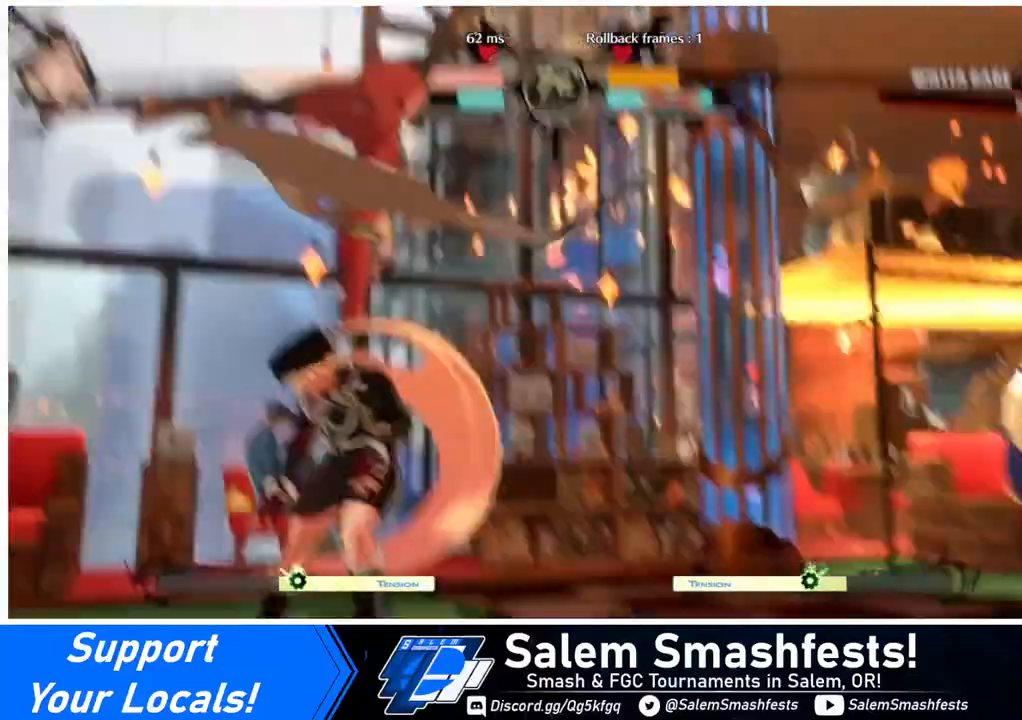
{"buttons": [], "events": [[40, "DPAD_RIGHT", "up"]]}
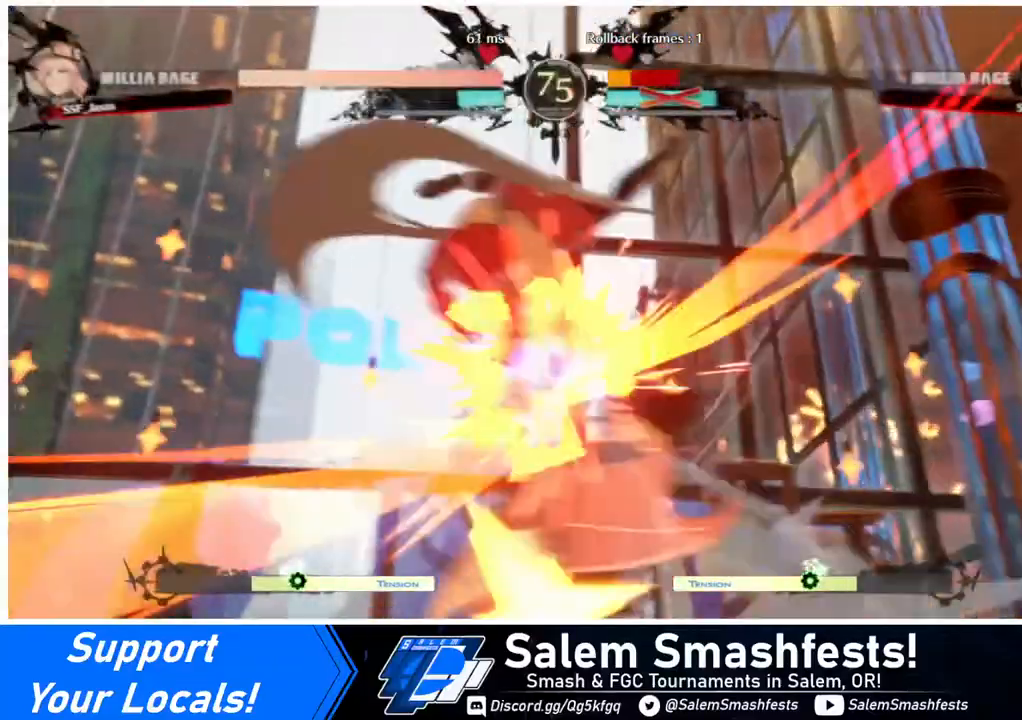
{"buttons": [], "events": []}
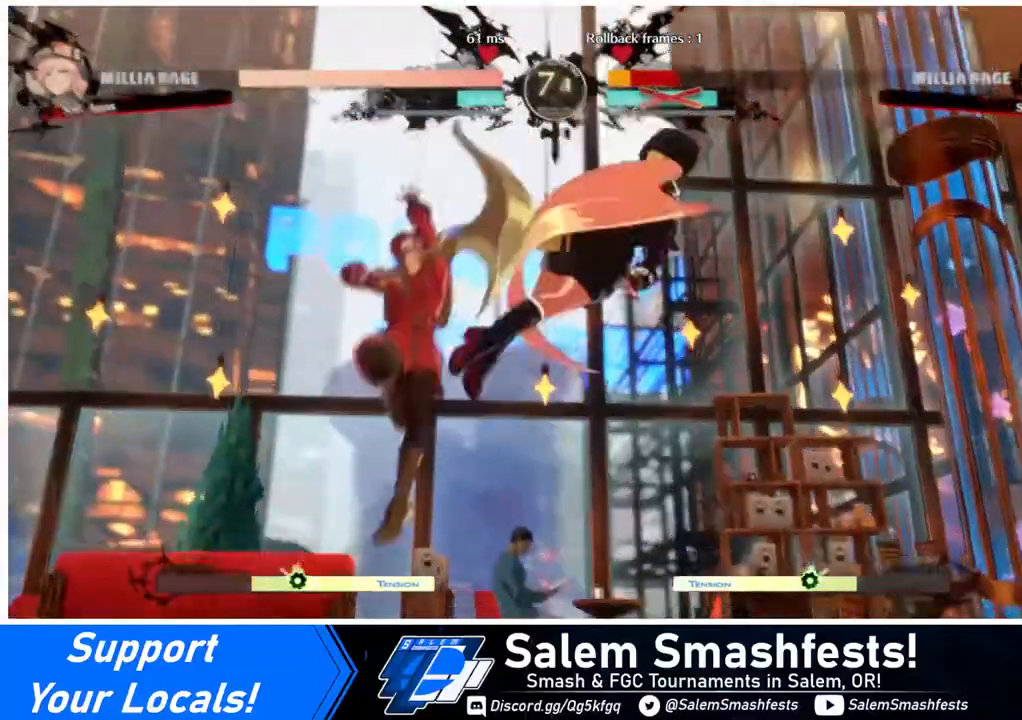
{"buttons": ["DPAD_LEFT"], "events": [[40, "DPAD_DOWN", "down"], [120, "DPAD_RIGHT", "down"], [200, "DPAD_DOWN", "up"], [240, "R1", "down"], [320, "R1", "up"], [360, "DPAD_RIGHT", "up"], [400, "DPAD_LEFT", "down"]]}
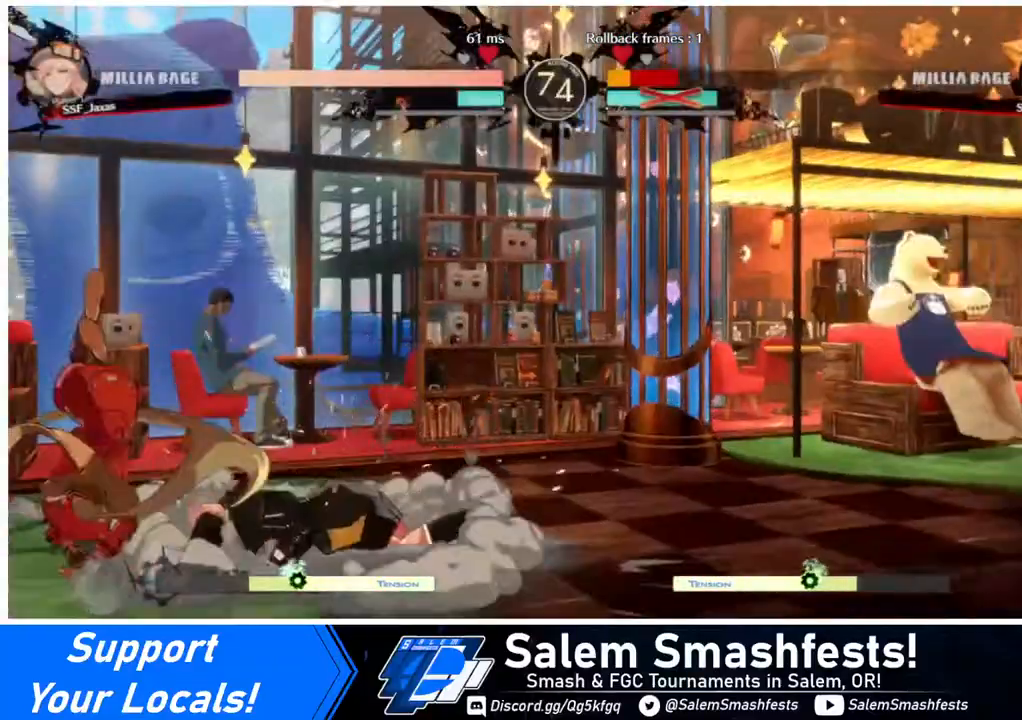
{"buttons": ["DPAD_DOWN"], "events": [[200, "DPAD_LEFT", "up"], [480, "DPAD_DOWN", "down"]]}
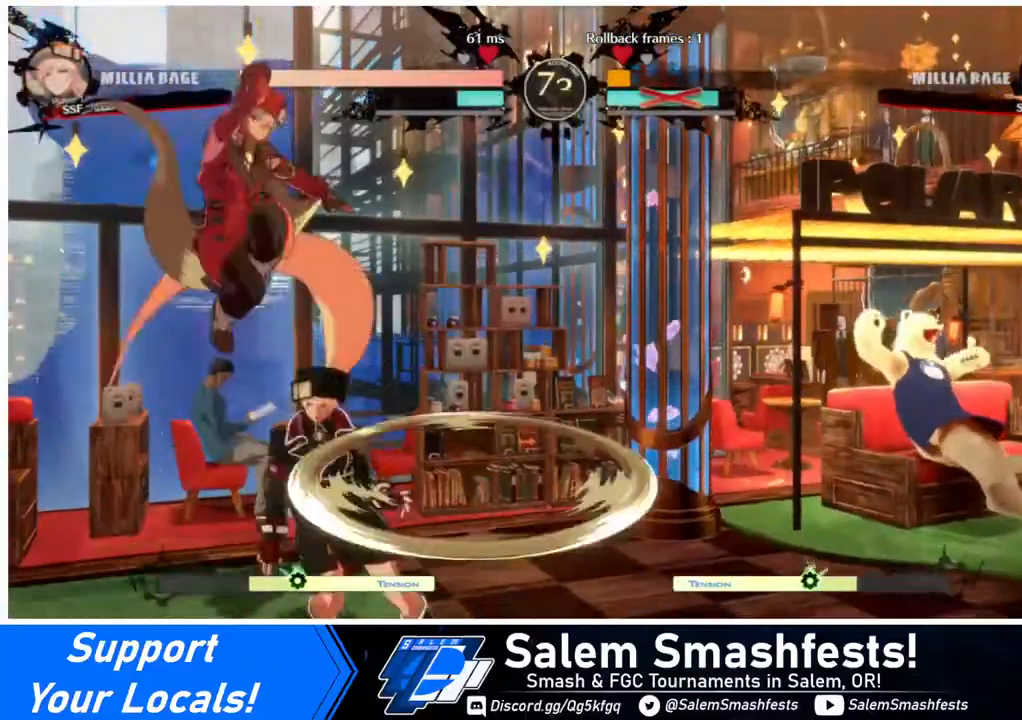
{"buttons": ["DPAD_RIGHT"], "events": [[80, "DPAD_RIGHT", "down"], [120, "DPAD_DOWN", "up"], [120, "R1", "down"], [200, "R1", "up"]]}
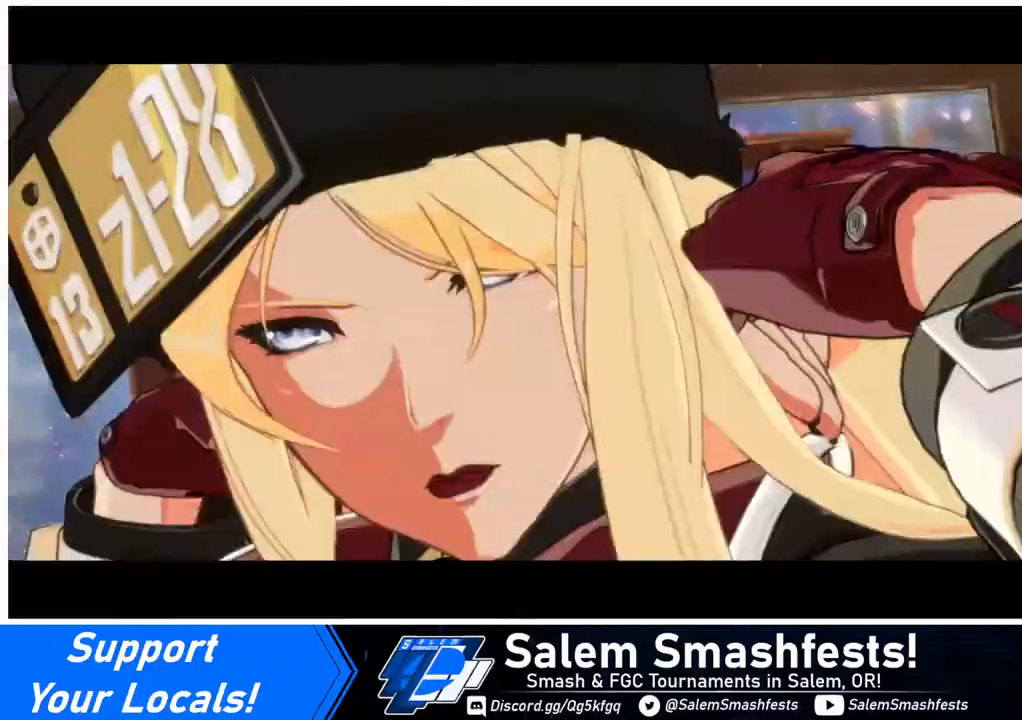
{"buttons": ["DPAD_RIGHT"], "events": []}
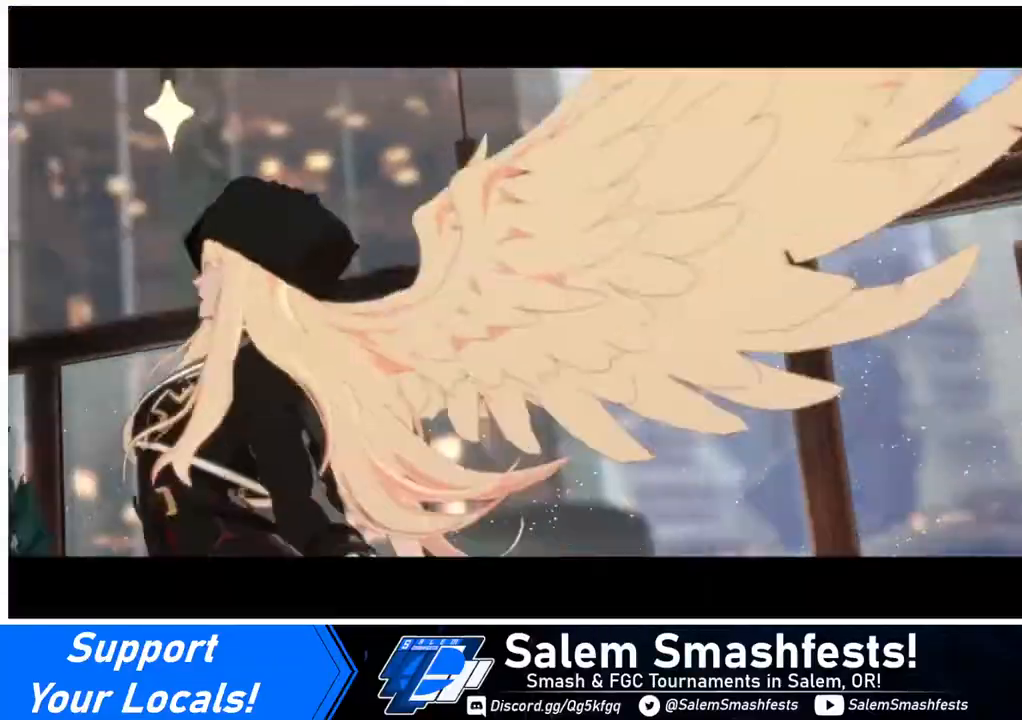
{"buttons": ["DPAD_RIGHT"], "events": []}
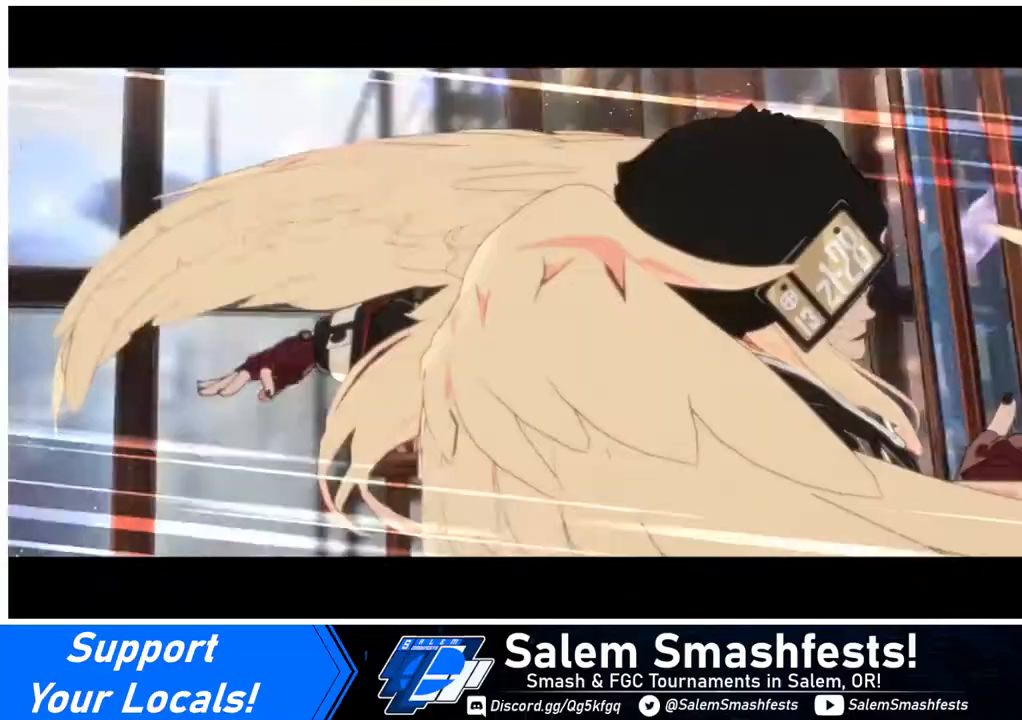
{"buttons": ["DPAD_RIGHT"], "events": []}
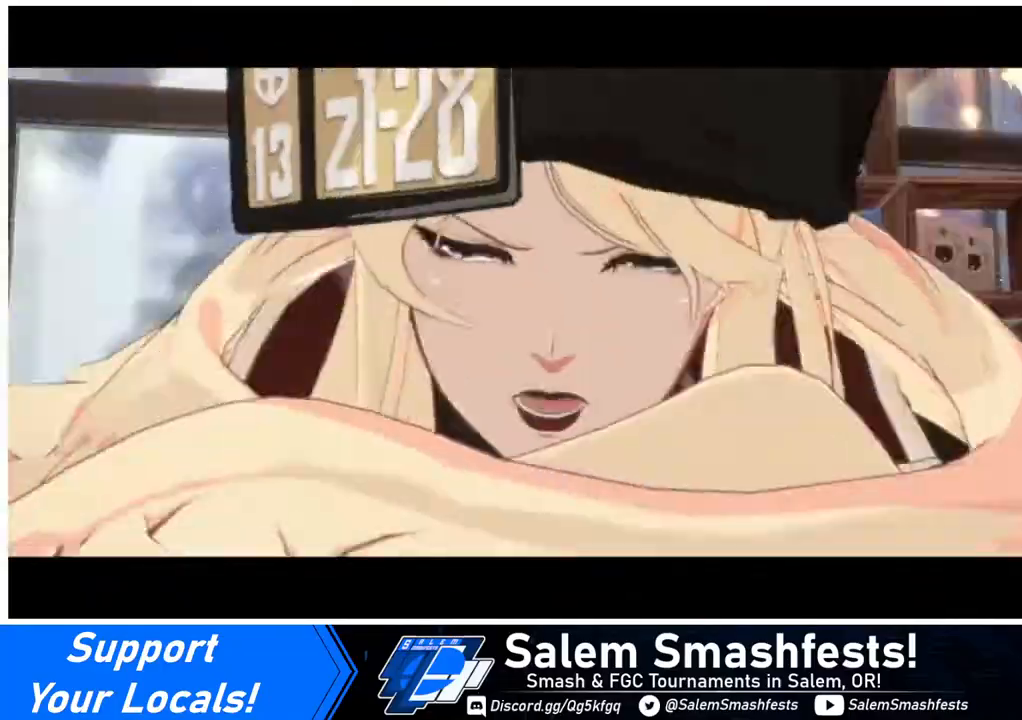
{"buttons": ["DPAD_RIGHT"], "events": []}
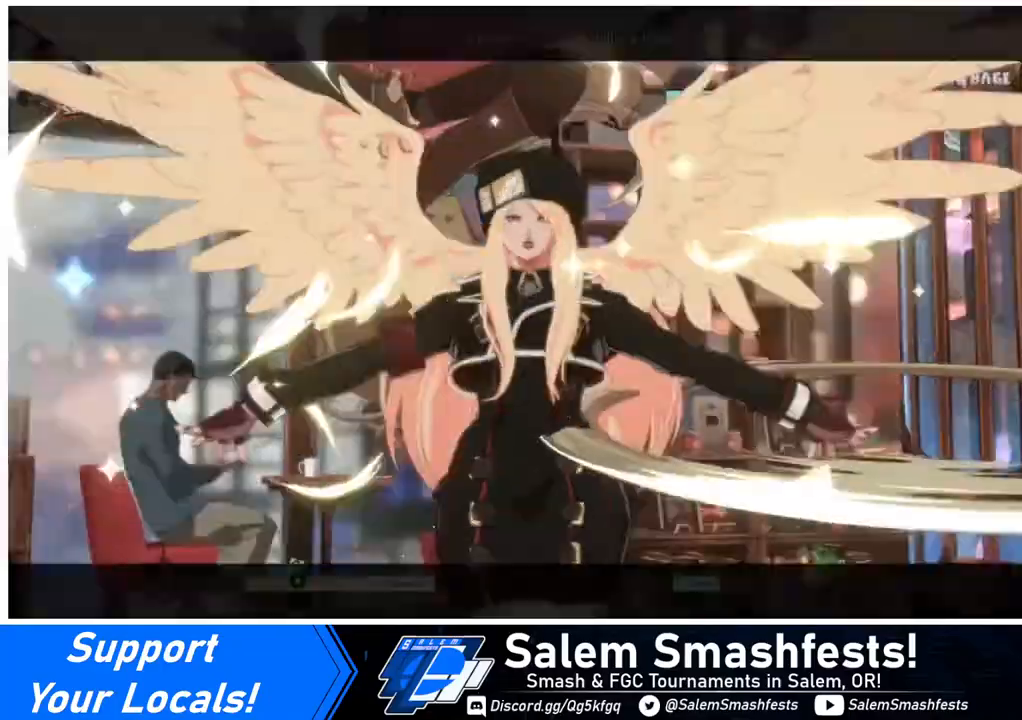
{"buttons": ["DPAD_RIGHT"], "events": []}
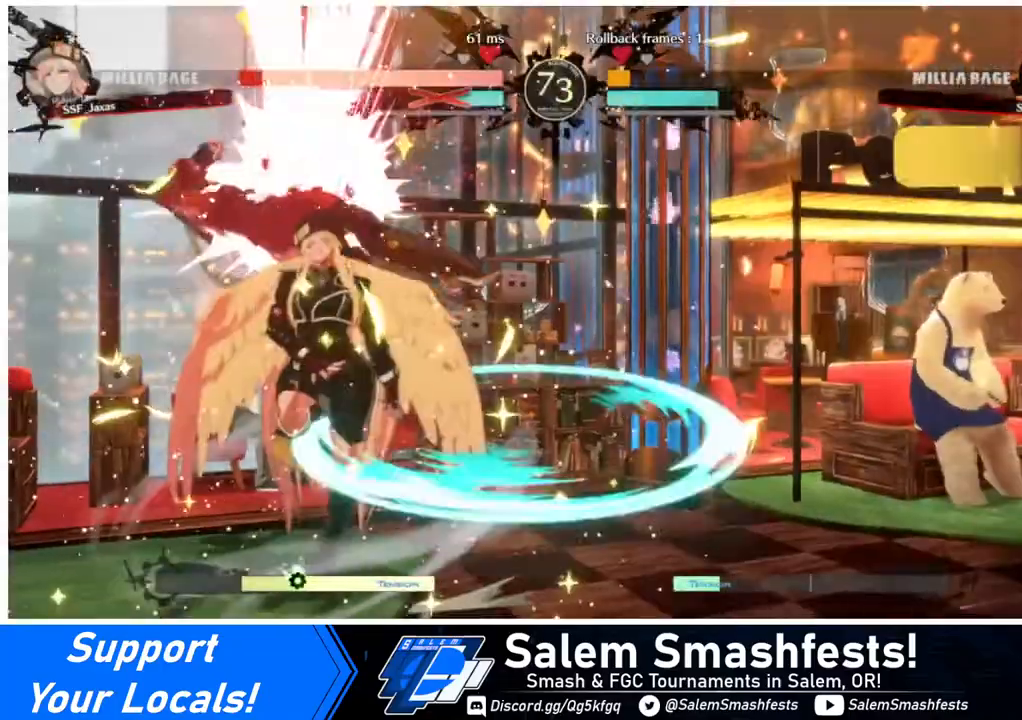
{"buttons": ["DPAD_RIGHT"], "events": []}
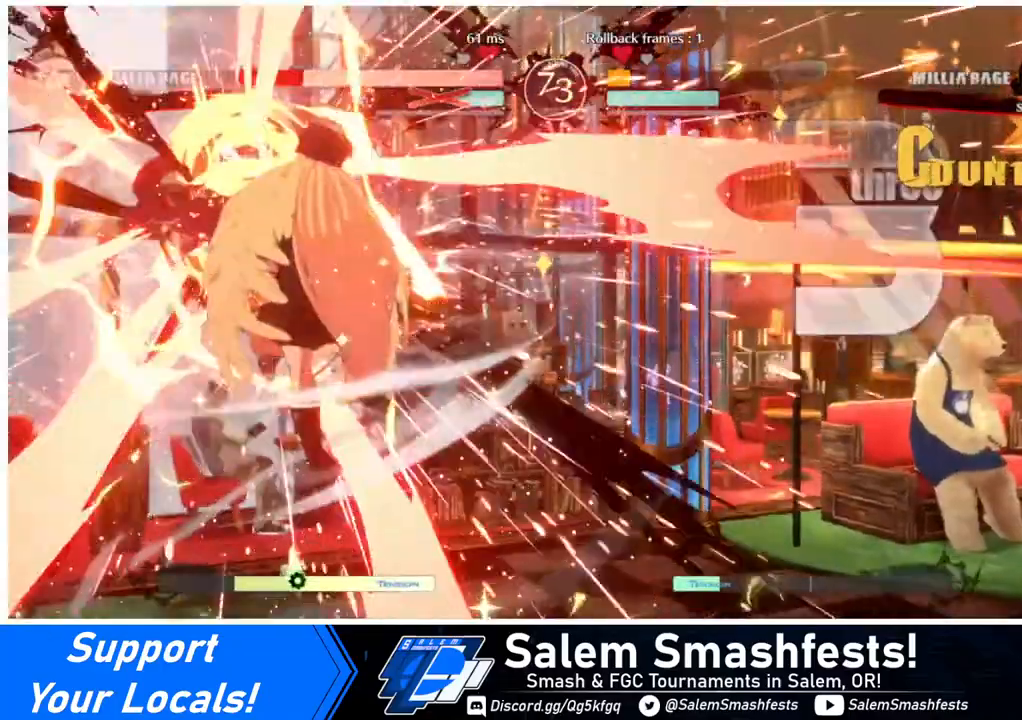
{"buttons": ["SQUARE", "DPAD_LEFT"], "events": [[160, "SQUARE", "down"], [240, "DPAD_LEFT", "down"], [240, "DPAD_RIGHT", "up"]]}
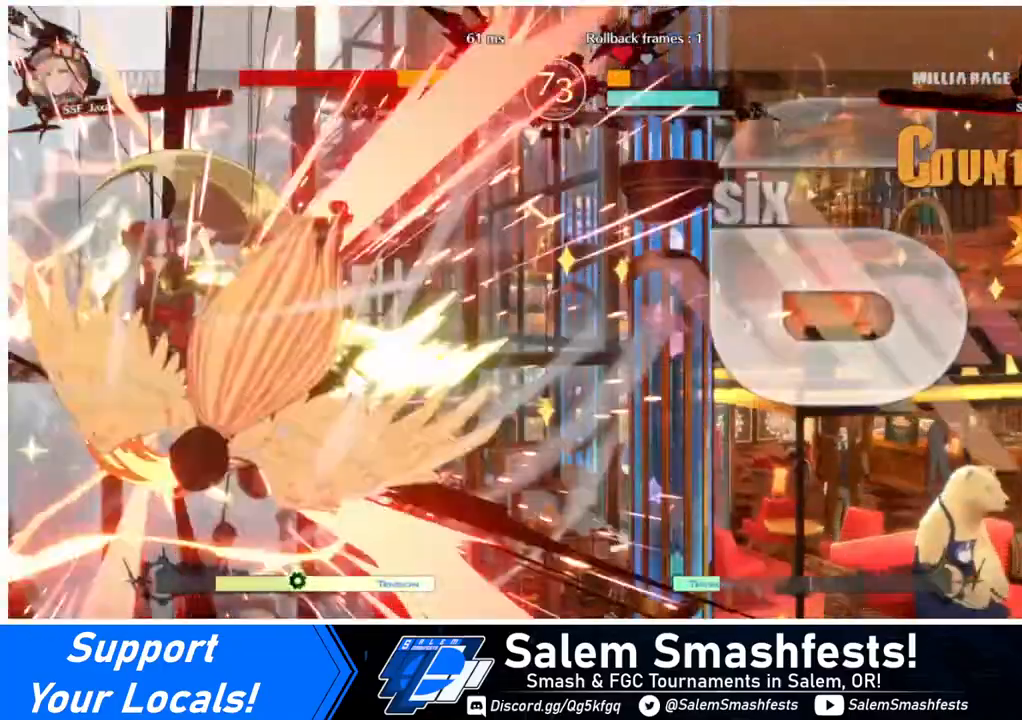
{"buttons": ["SQUARE", "DPAD_LEFT"], "events": [[40, "DPAD_DOWN", "down"], [120, "DPAD_LEFT", "up"], [200, "DPAD_DOWN", "up"], [320, "DPAD_LEFT", "down"]]}
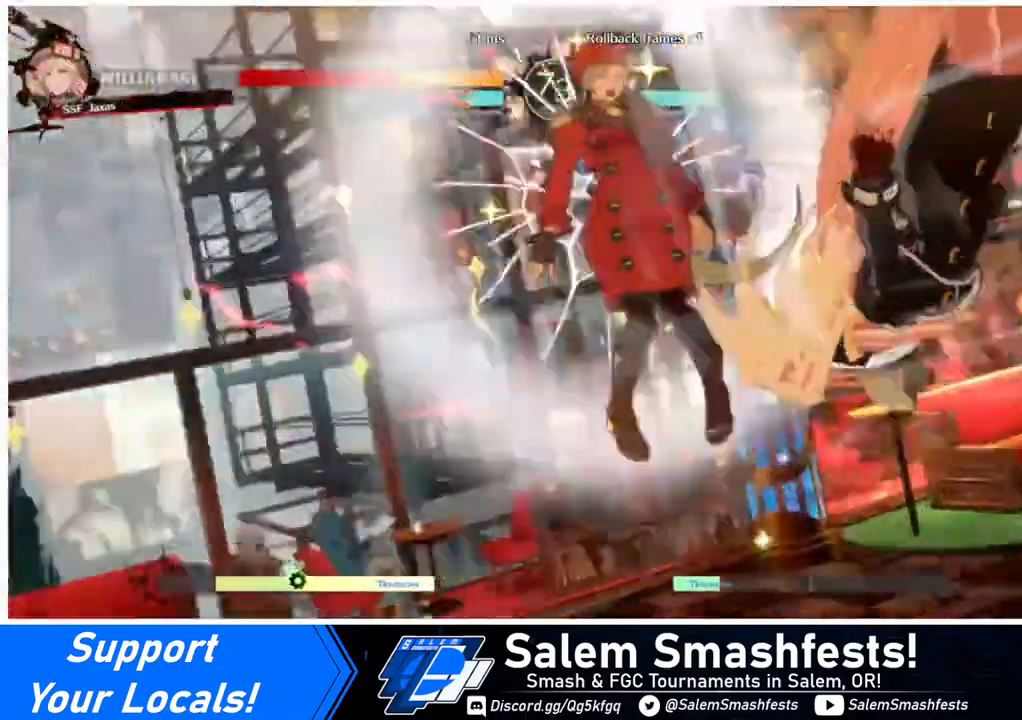
{"buttons": ["SQUARE", "DPAD_LEFT"], "events": []}
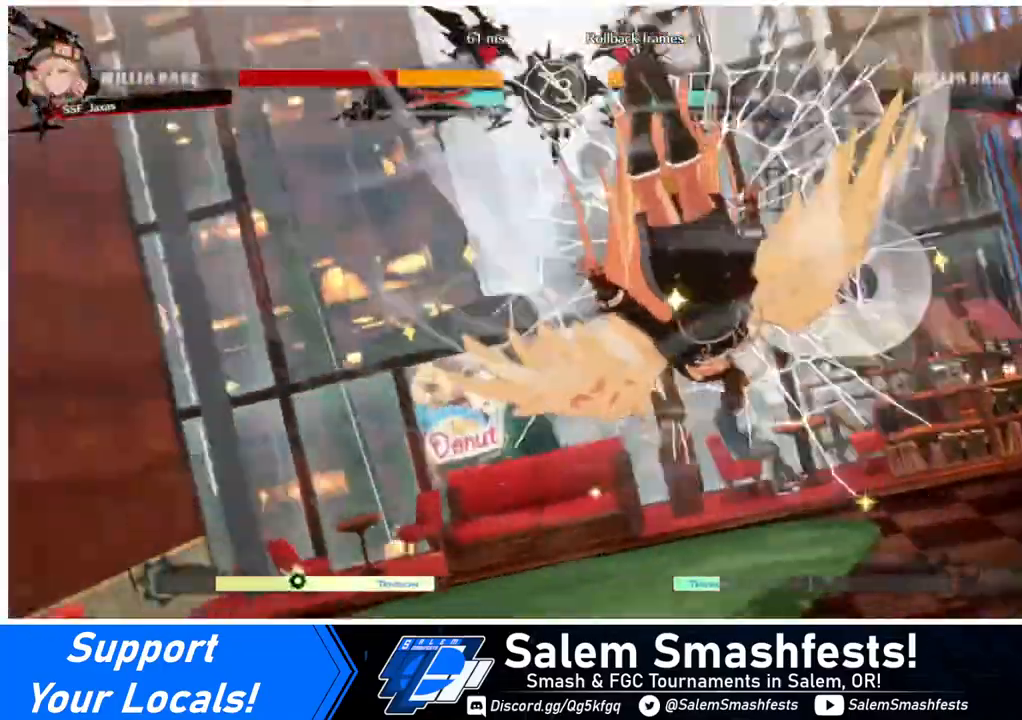
{"buttons": ["SQUARE", "DPAD_LEFT"], "events": [[160, "DPAD_DOWN", "down"], [280, "DPAD_LEFT", "up"], [320, "DPAD_DOWN", "up"], [480, "DPAD_LEFT", "down"]]}
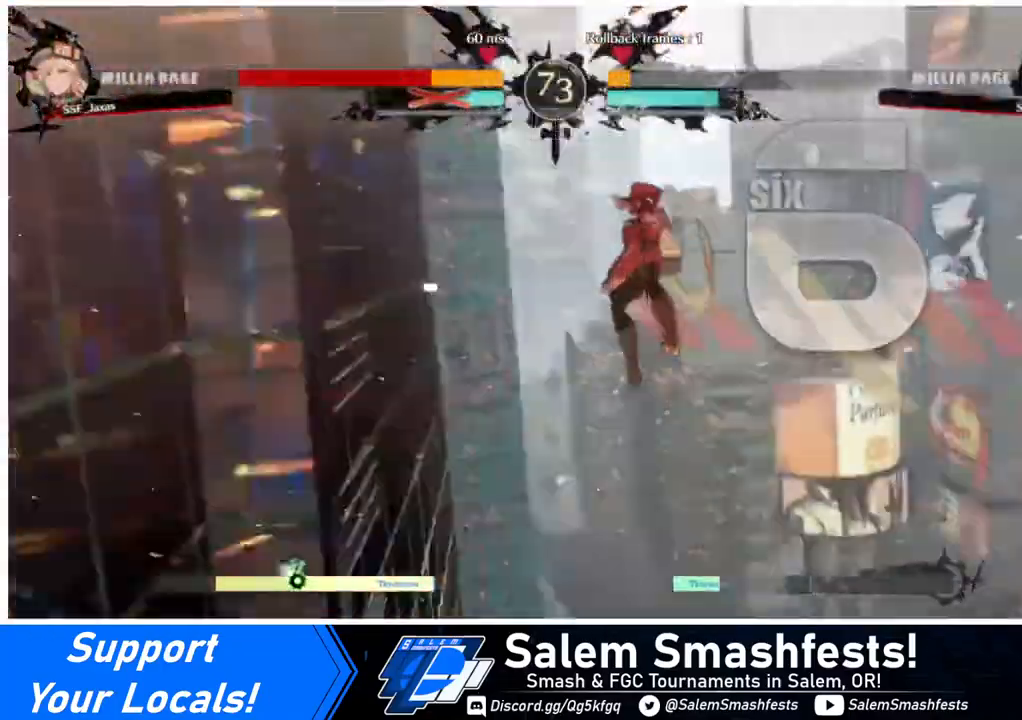
{"buttons": ["SQUARE", "DPAD_LEFT"], "events": [[240, "DPAD_LEFT", "up"], [280, "DPAD_DOWN", "down"], [440, "DPAD_DOWN", "up"], [440, "DPAD_LEFT", "down"]]}
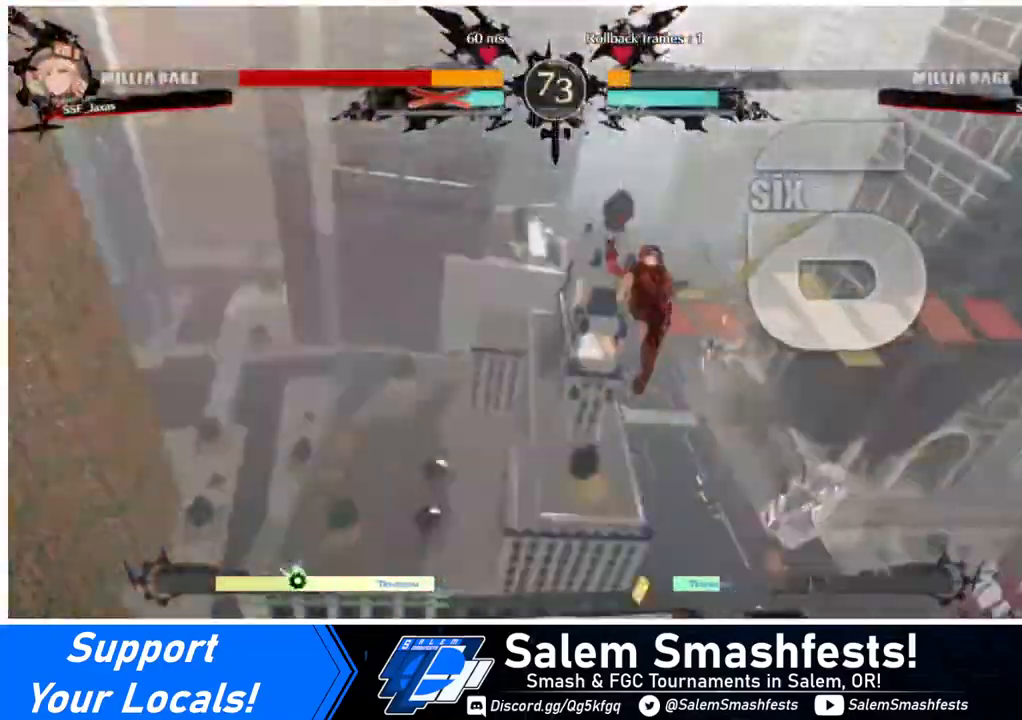
{"buttons": ["SQUARE", "DPAD_RIGHT"], "events": [[240, "DPAD_LEFT", "up"], [320, "DPAD_RIGHT", "down"]]}